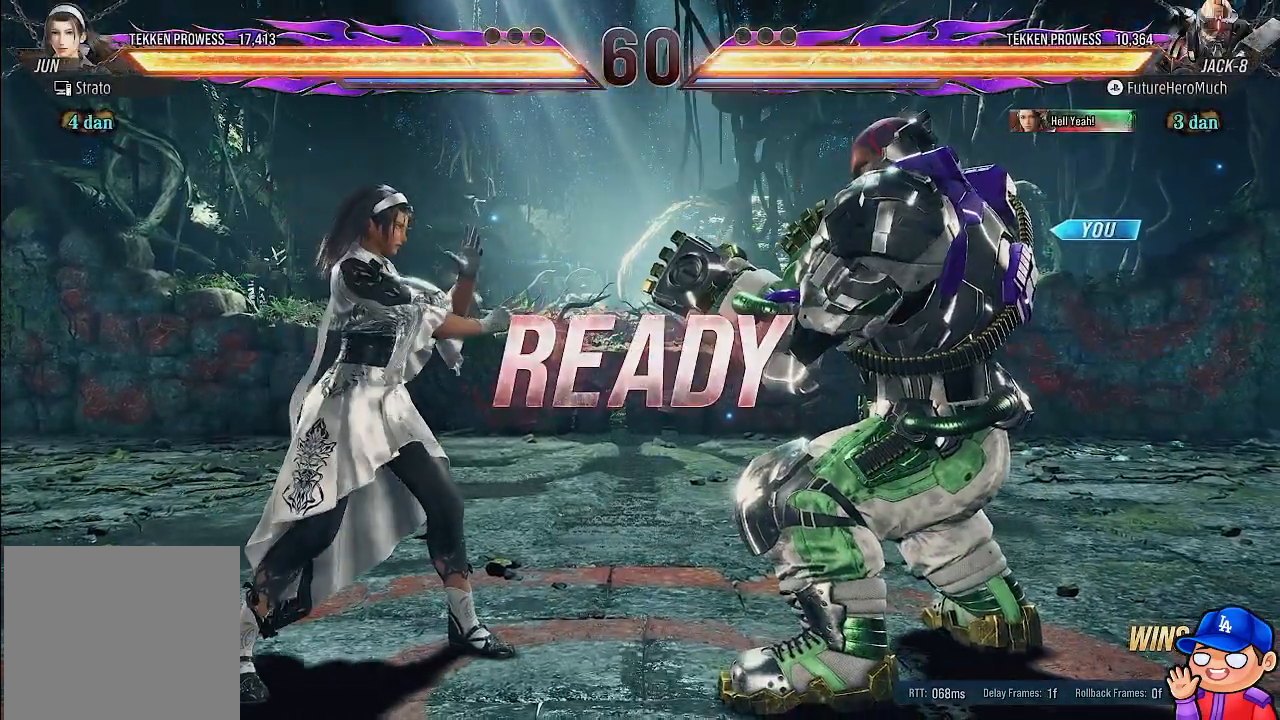
Gameplay with a controller (PlayStation layout); each line is a JSON object with the inputs held at the frame after it (dt_ms = milliseconds from this image to that frame). "events" lists button and stick changes between this image and that frame as [ms after this image, input, new state], when the widget could be followed in between. Not read: L3 R3.
{"dt_ms": 500, "buttons": ["DPAD_LEFT"], "left_stick": "center", "right_stick": "center", "events": [[150, "DPAD_LEFT", "down"]]}
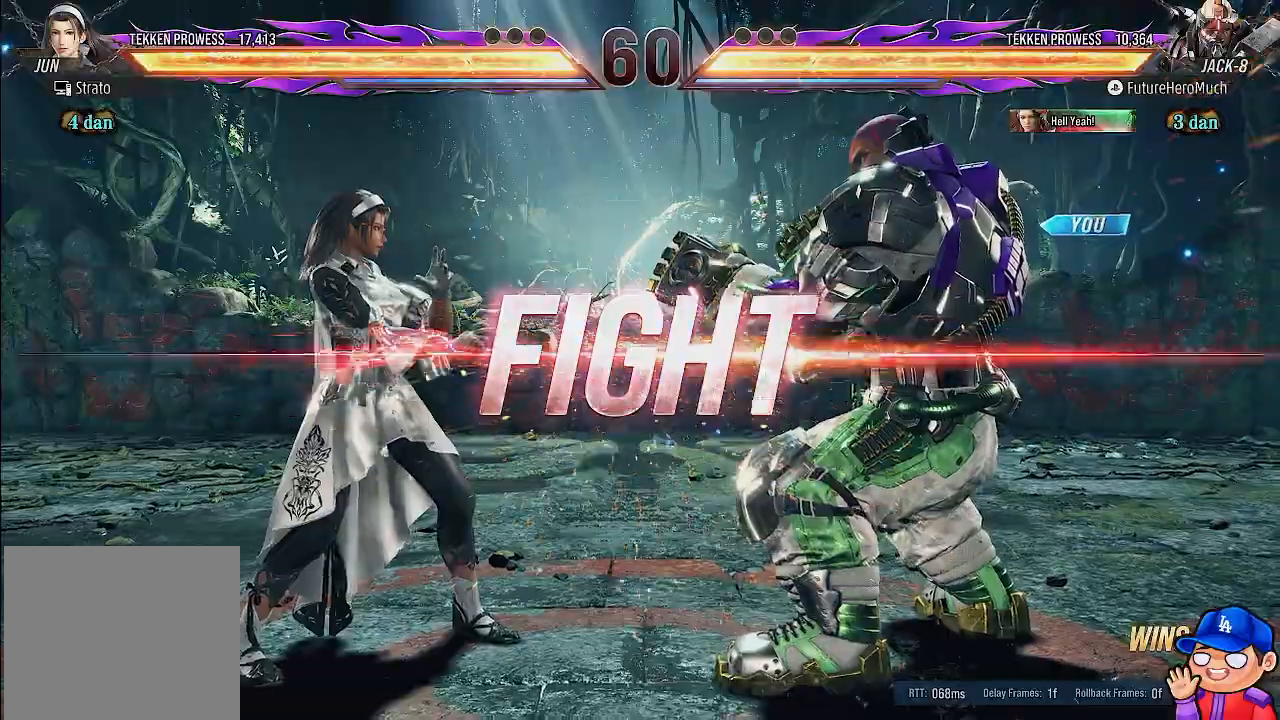
{"dt_ms": 1000, "buttons": ["DPAD_LEFT"], "left_stick": "center", "right_stick": "center"}
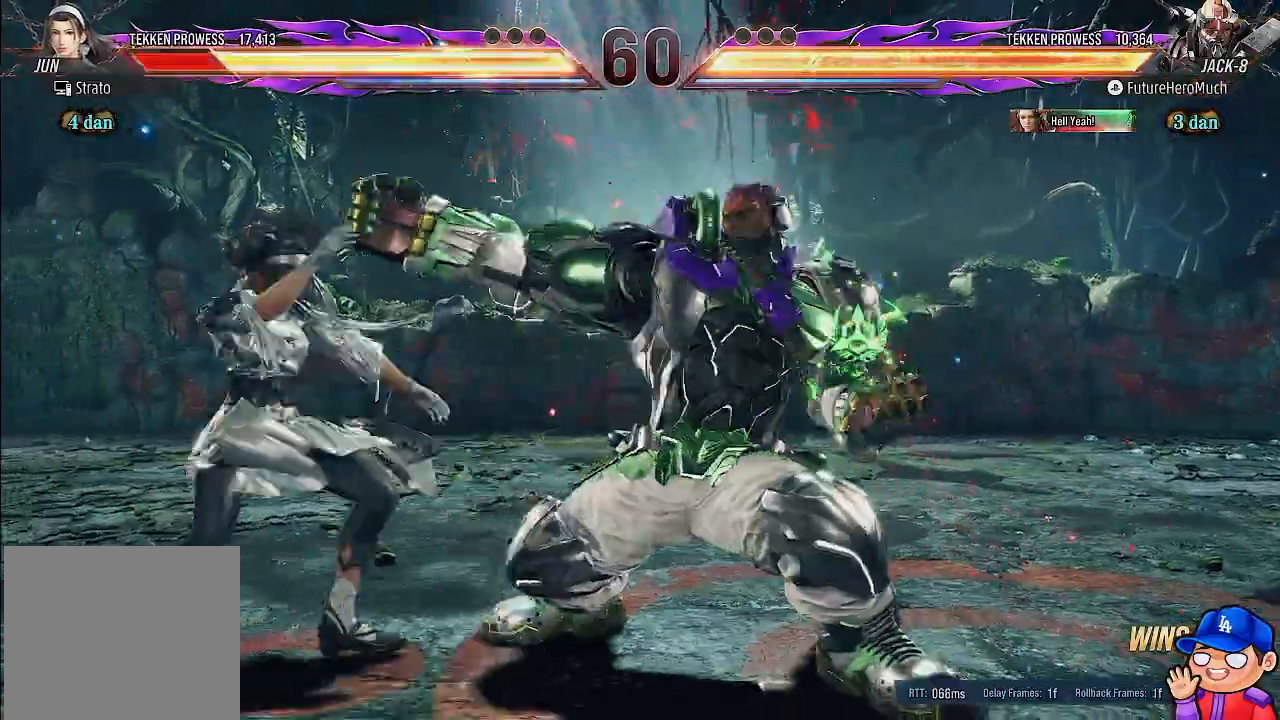
{"dt_ms": 500, "buttons": [], "left_stick": "center", "right_stick": "center", "events": [[217, "DPAD_LEFT", "up"], [367, "DPAD_LEFT", "down"], [483, "DPAD_LEFT", "up"]]}
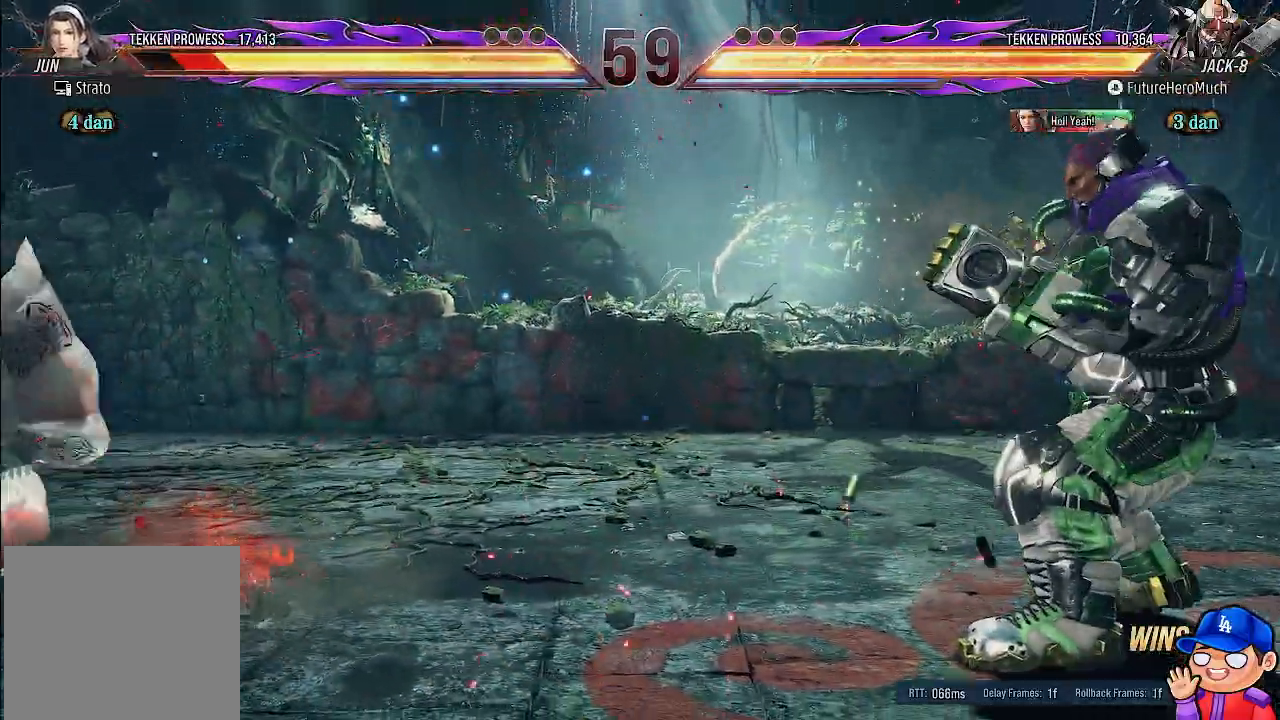
{"dt_ms": 500, "buttons": ["DPAD_LEFT"], "left_stick": "center", "right_stick": "center", "events": [[50, "DPAD_LEFT", "down"]]}
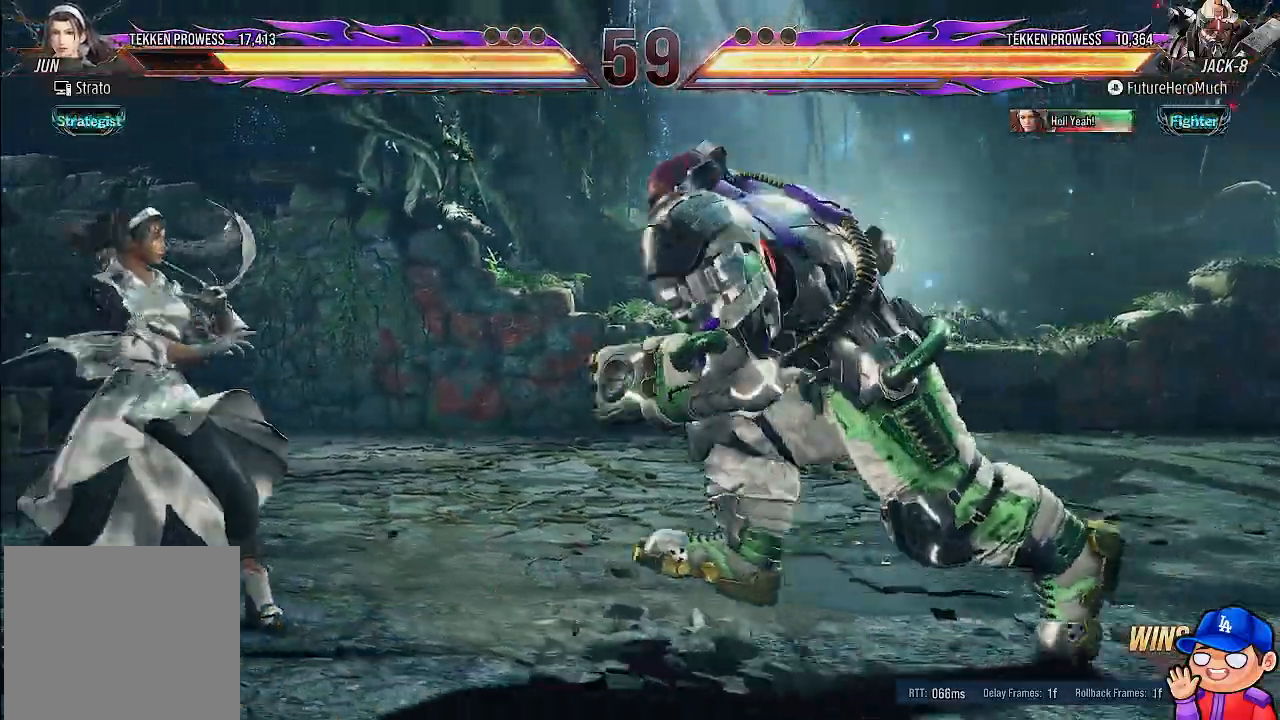
{"dt_ms": 500, "buttons": ["DPAD_LEFT"], "left_stick": "center", "right_stick": "center", "events": [[83, "TRIANGLE", "down"], [150, "TRIANGLE", "up"], [200, "TRIANGLE", "down"], [300, "TRIANGLE", "up"]]}
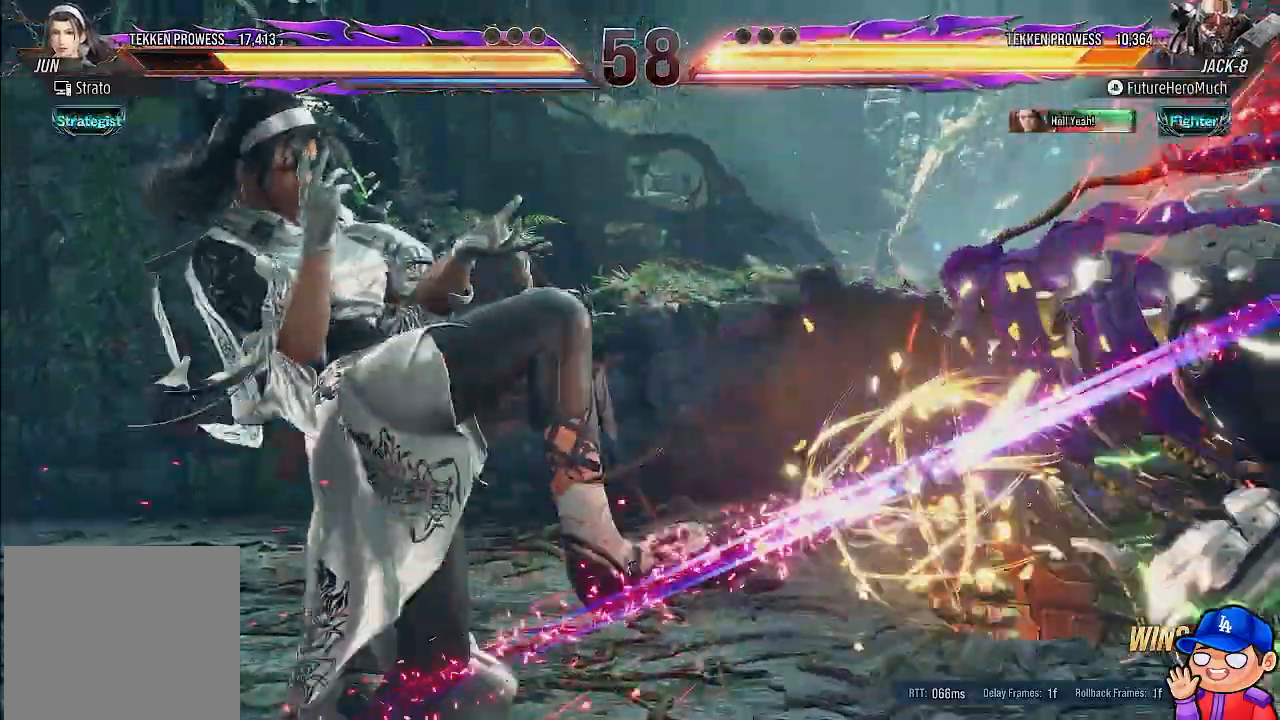
{"dt_ms": 500, "buttons": [], "left_stick": "center", "right_stick": "center"}
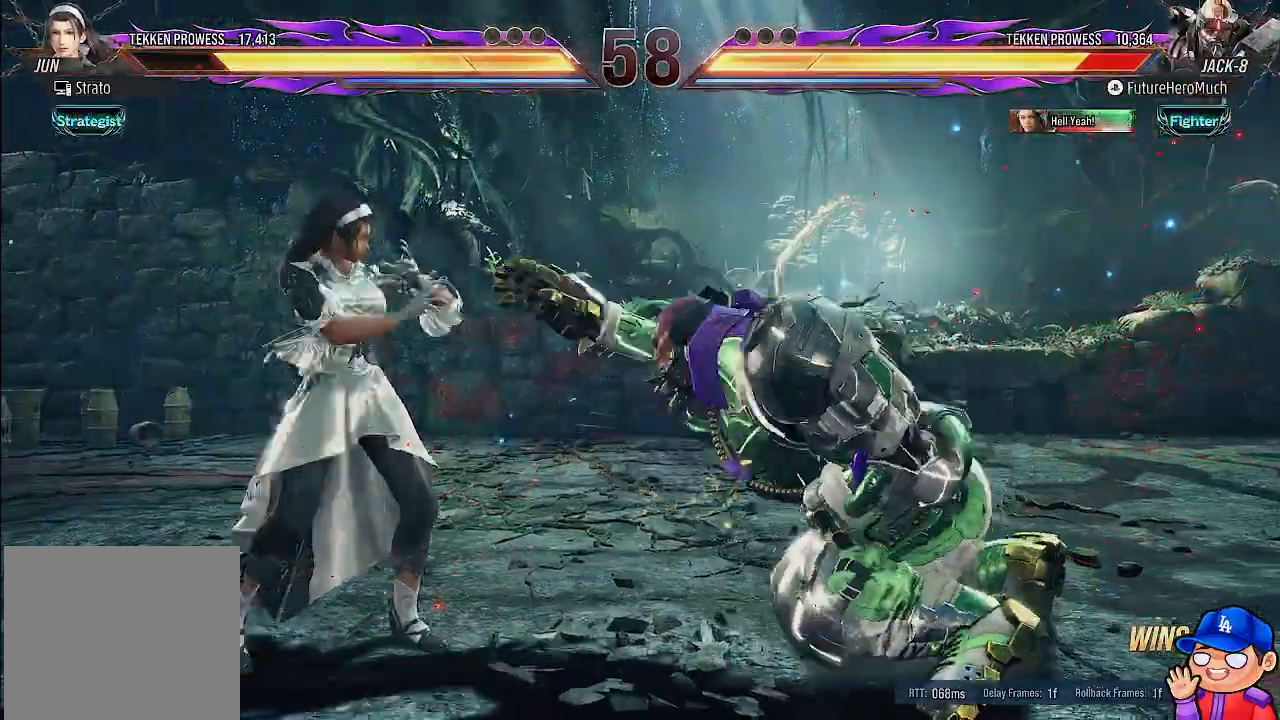
{"dt_ms": 500, "buttons": [], "left_stick": "center", "right_stick": "center", "events": []}
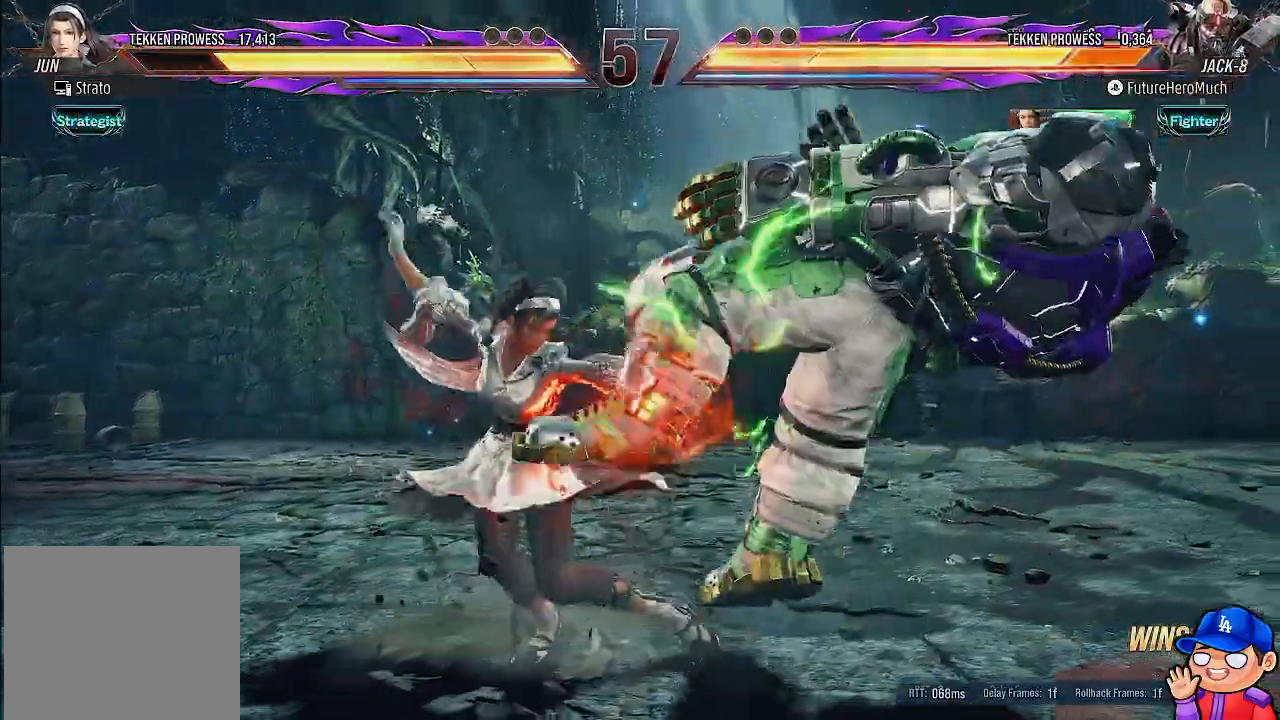
{"dt_ms": 500, "buttons": [], "left_stick": "center", "right_stick": "center", "events": [[400, "DPAD_RIGHT", "down"], [500, "DPAD_RIGHT", "up"]]}
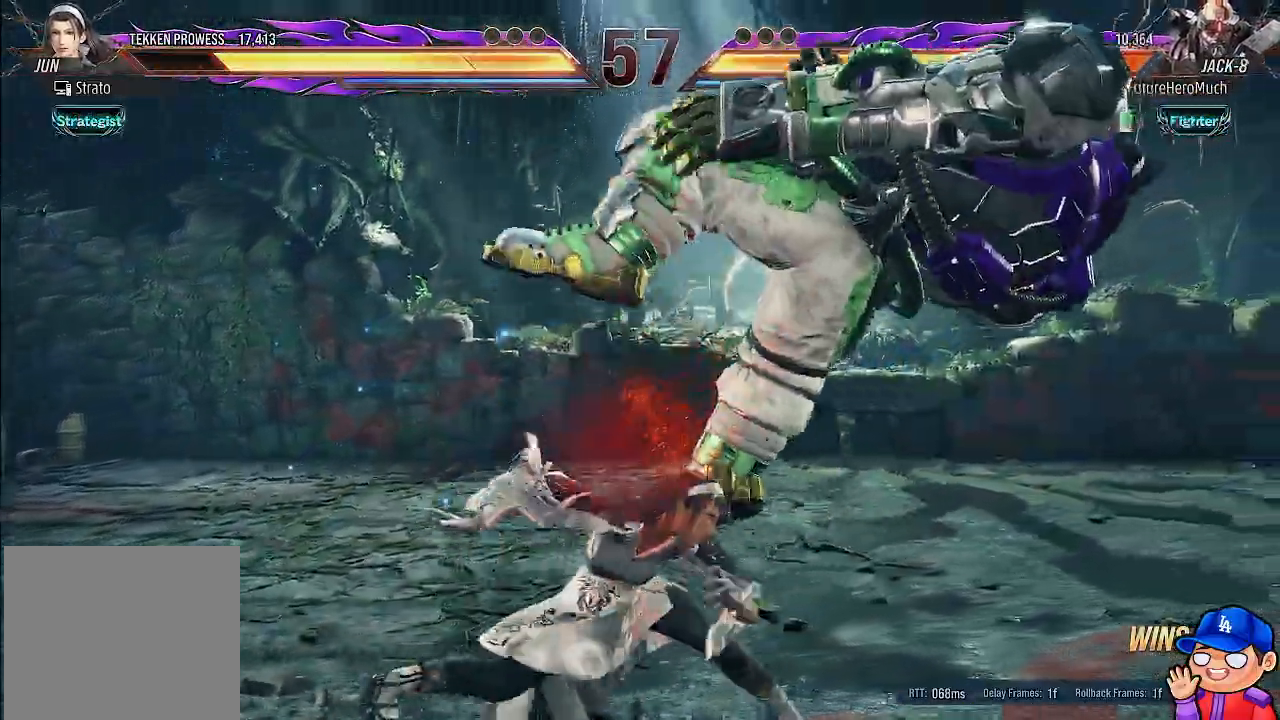
{"dt_ms": 500, "buttons": [], "left_stick": "center", "right_stick": "center", "events": []}
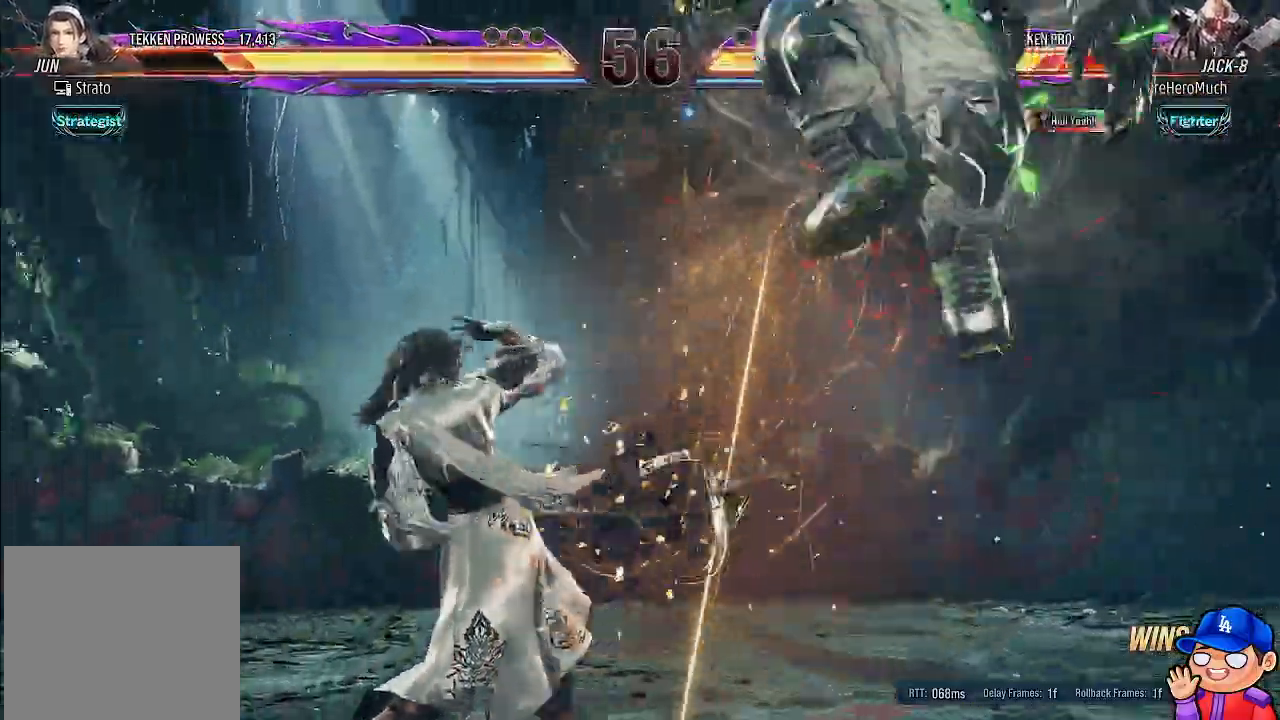
{"dt_ms": 500, "buttons": ["CROSS"], "left_stick": "center", "right_stick": "center"}
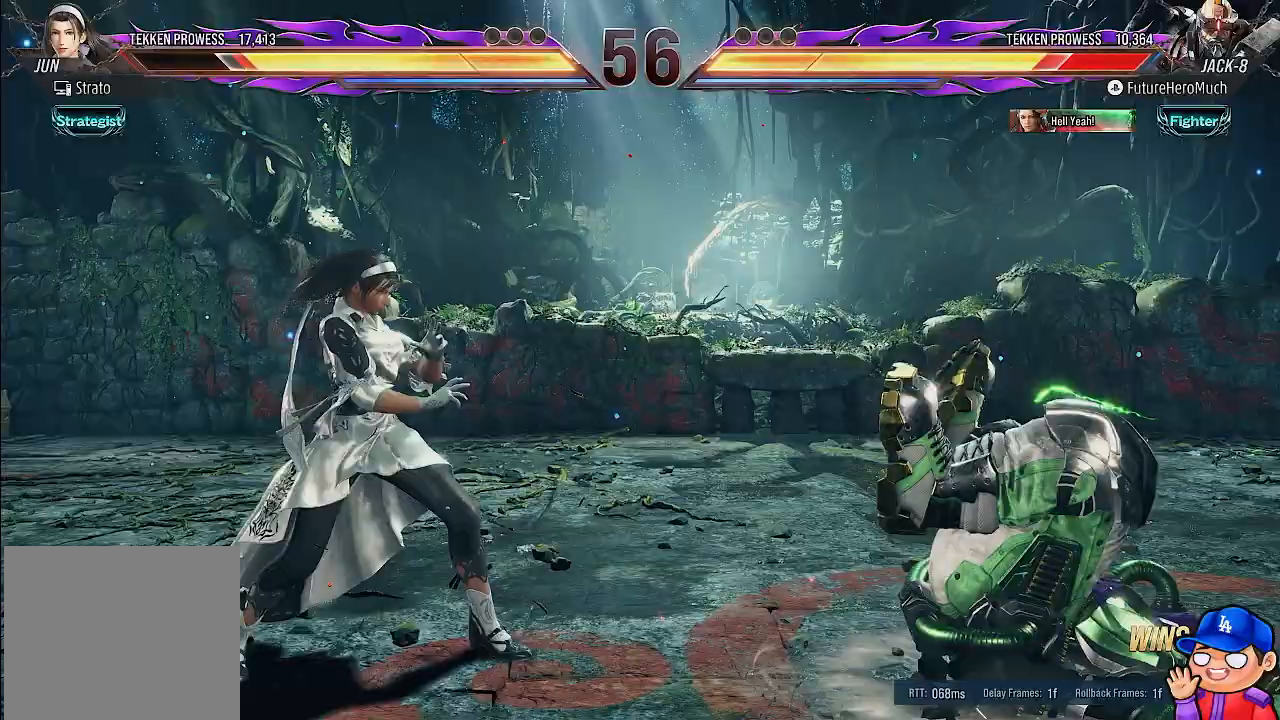
{"dt_ms": 500, "buttons": [], "left_stick": "center", "right_stick": "center", "events": [[233, "CROSS", "up"], [283, "CROSS", "down"], [417, "CROSS", "up"]]}
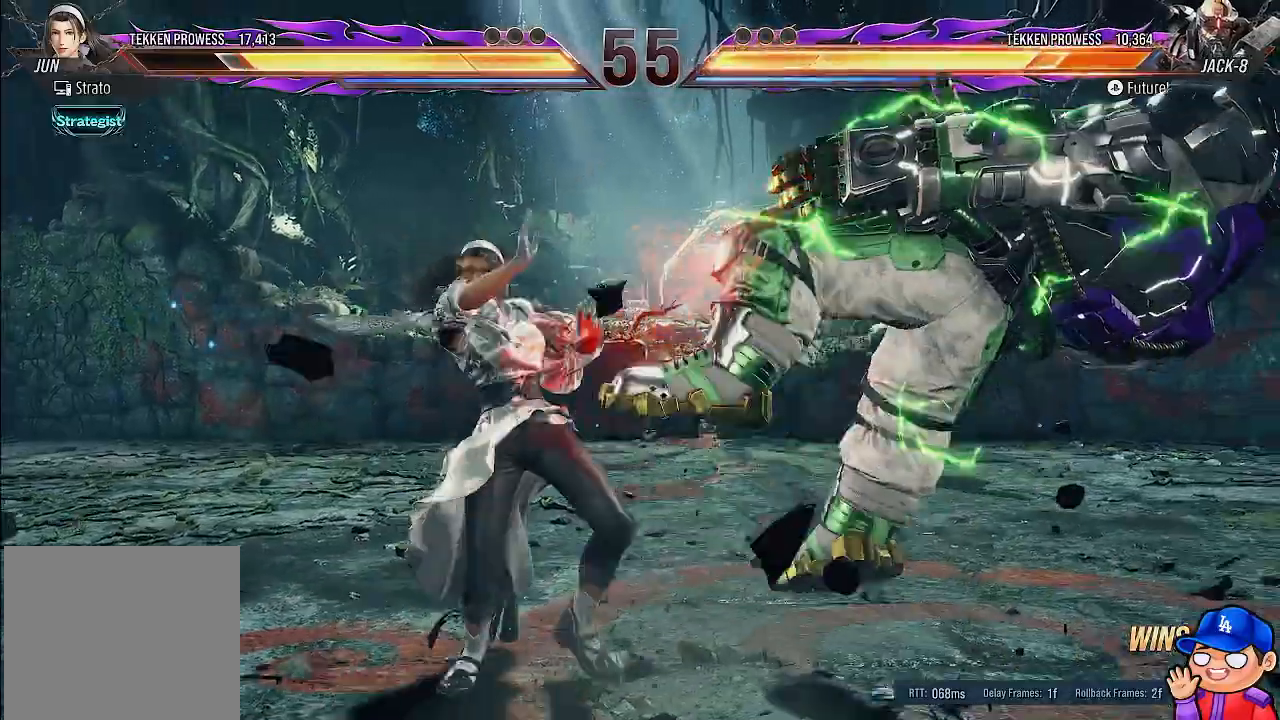
{"dt_ms": 500, "buttons": [], "left_stick": "center", "right_stick": "center", "events": []}
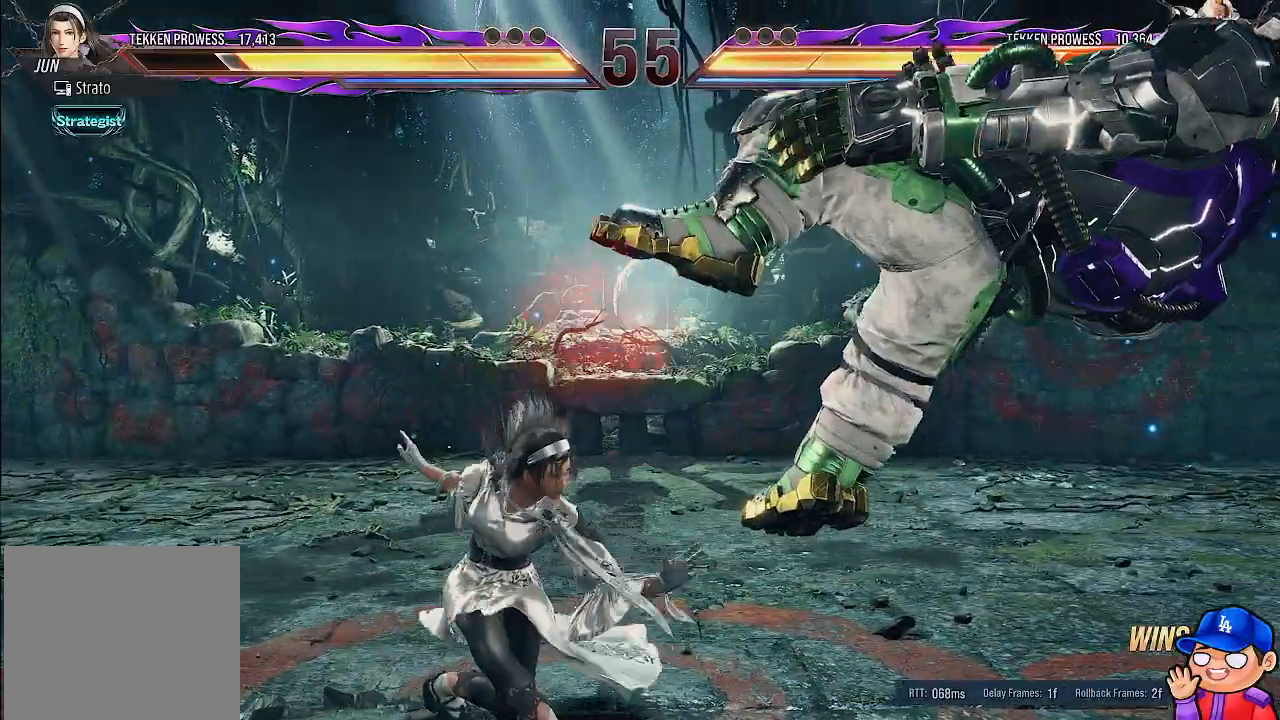
{"dt_ms": 1000, "buttons": [], "left_stick": "center", "right_stick": "center"}
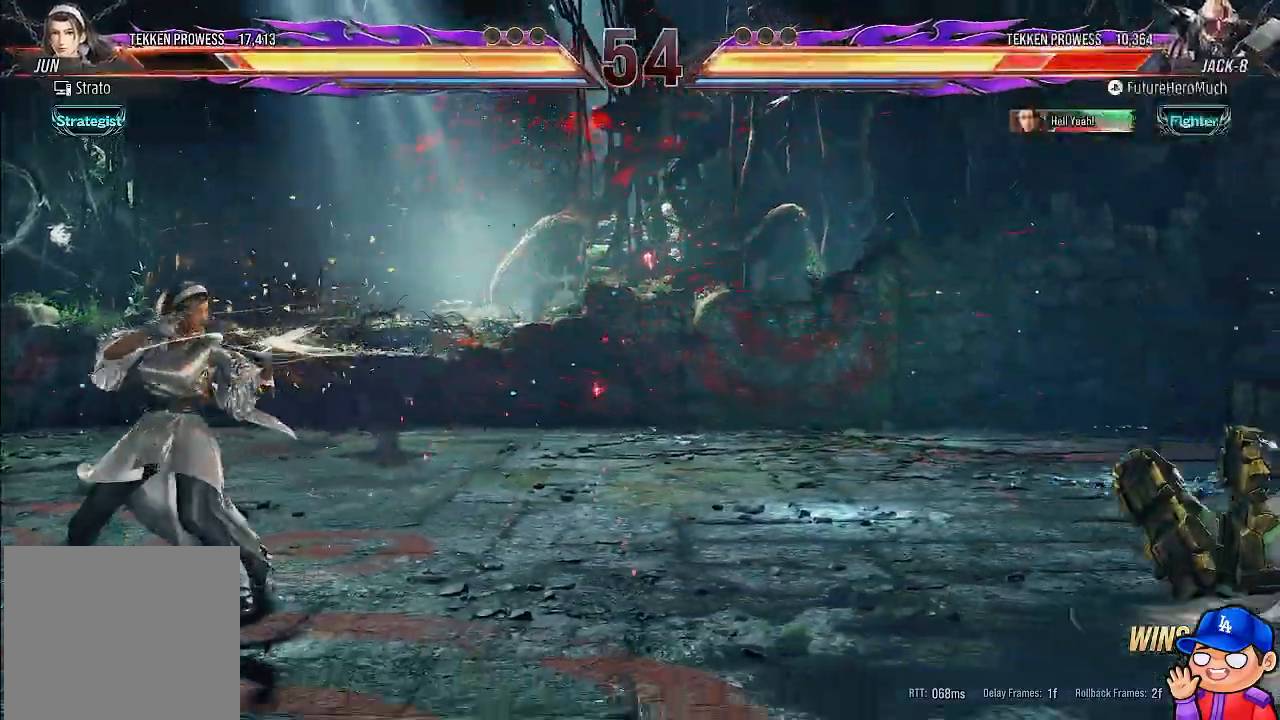
{"dt_ms": 500, "buttons": [], "left_stick": "center", "right_stick": "center"}
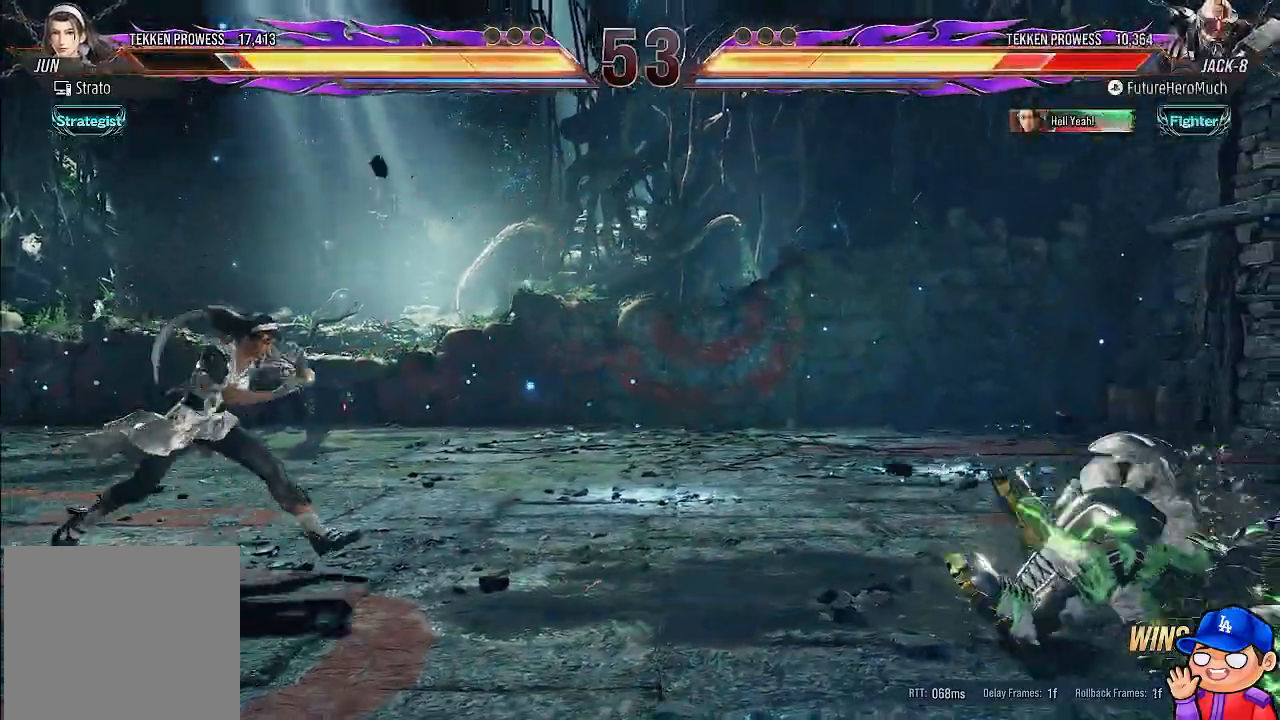
{"dt_ms": 500, "buttons": [], "left_stick": "center", "right_stick": "center", "events": [[83, "DPAD_RIGHT", "down"], [267, "DPAD_RIGHT", "up"]]}
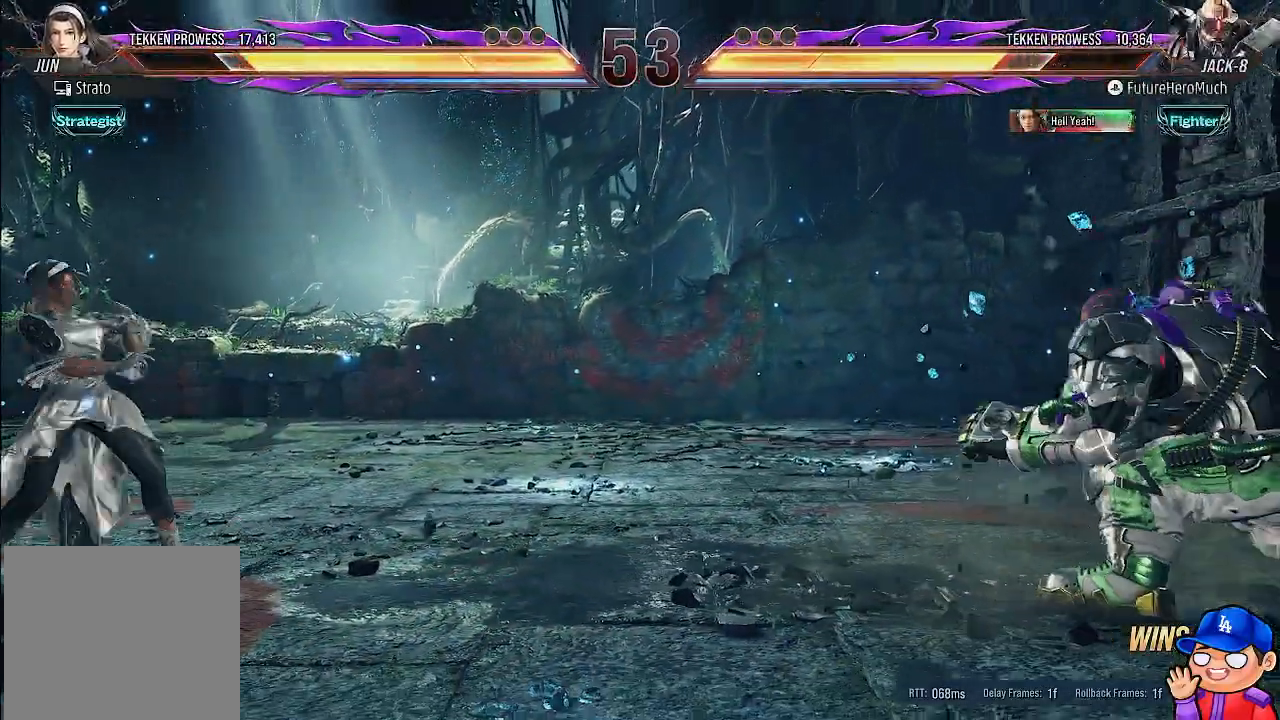
{"dt_ms": 500, "buttons": ["DPAD_RIGHT"], "left_stick": "center", "right_stick": "center", "events": [[150, "DPAD_LEFT", "down"], [250, "DPAD_LEFT", "up"], [317, "DPAD_LEFT", "down"], [433, "DPAD_LEFT", "up"], [483, "DPAD_RIGHT", "down"]]}
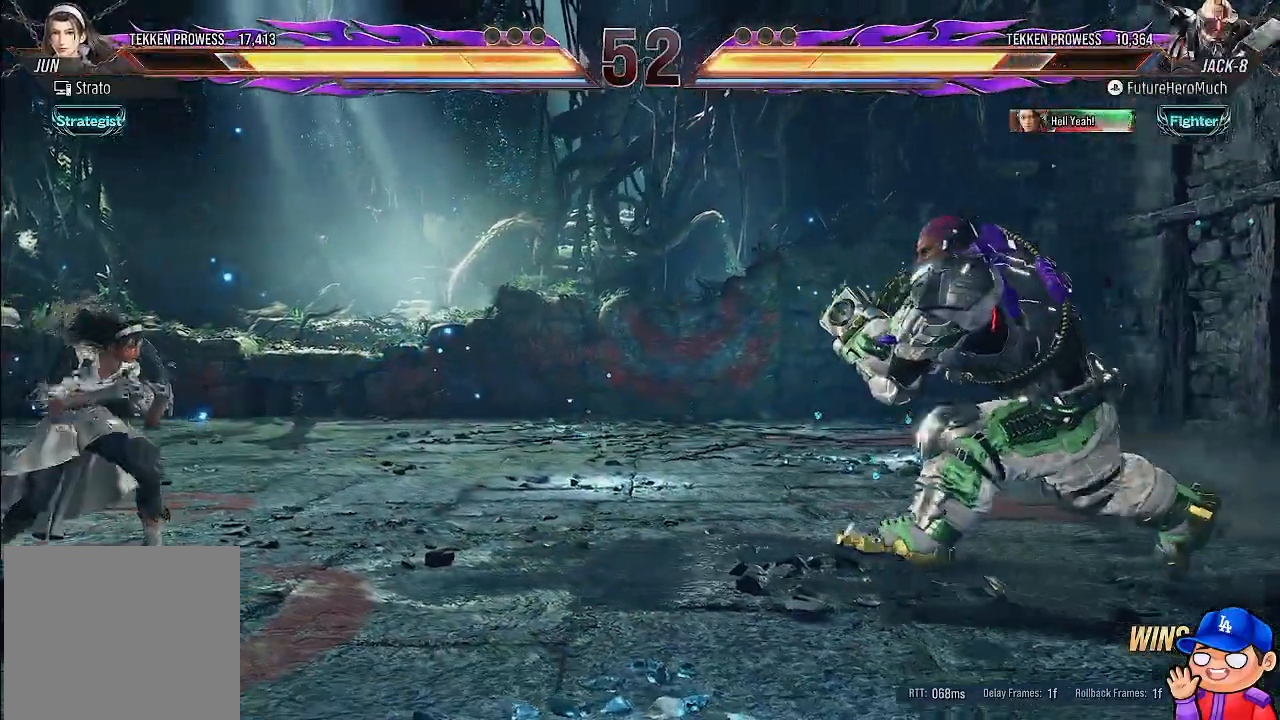
{"dt_ms": 500, "buttons": ["CIRCLE", "SQUARE"], "left_stick": "center", "right_stick": "center", "events": [[333, "DPAD_RIGHT", "up"], [450, "CIRCLE", "down"], [450, "SQUARE", "down"]]}
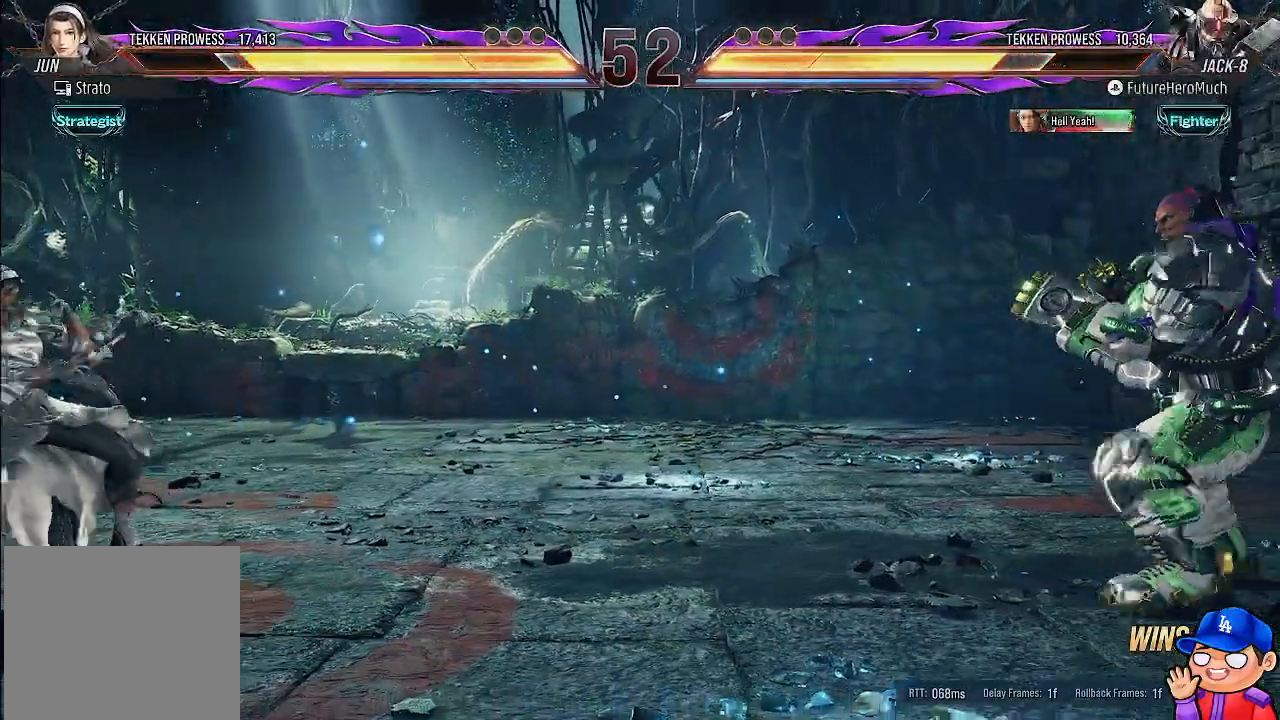
{"dt_ms": 500, "buttons": ["CIRCLE", "SQUARE"], "left_stick": "center", "right_stick": "center", "events": []}
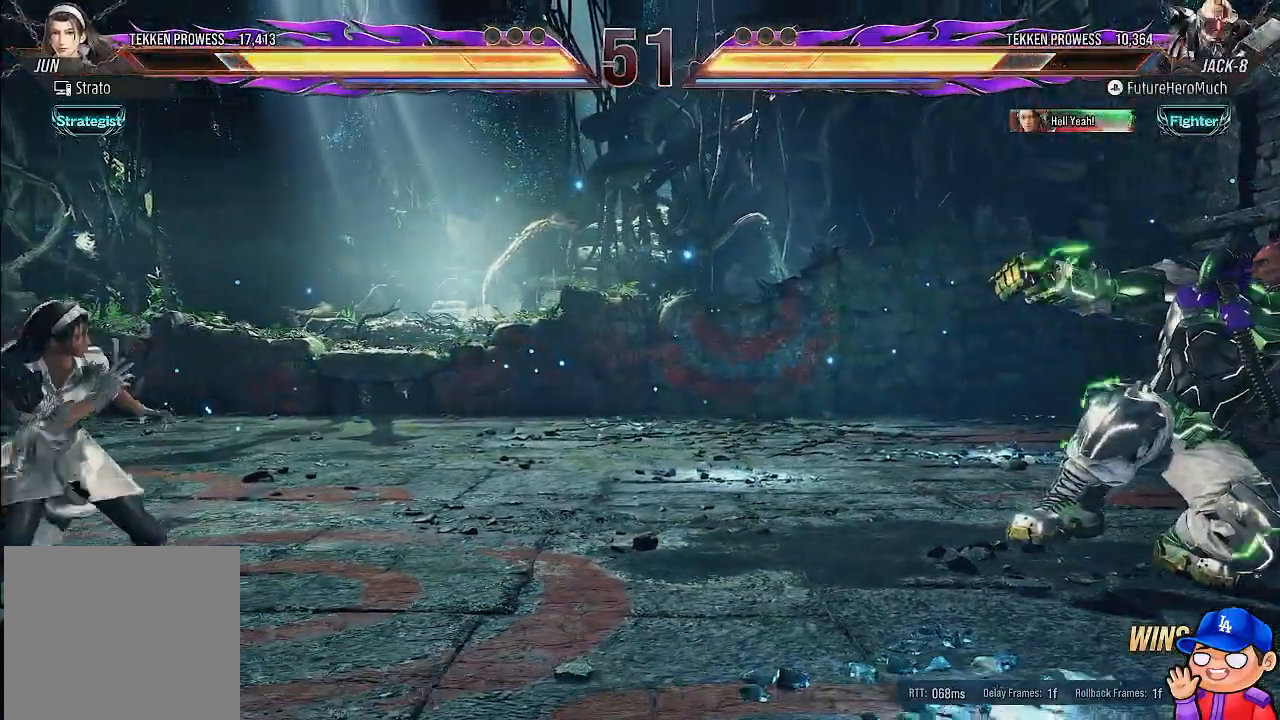
{"dt_ms": 500, "buttons": ["SQUARE"], "left_stick": "center", "right_stick": "center", "events": [[17, "CIRCLE", "up"], [33, "SQUARE", "up"], [100, "SQUARE", "down"], [217, "SQUARE", "up"], [283, "SQUARE", "down"], [400, "SQUARE", "up"], [467, "SQUARE", "down"]]}
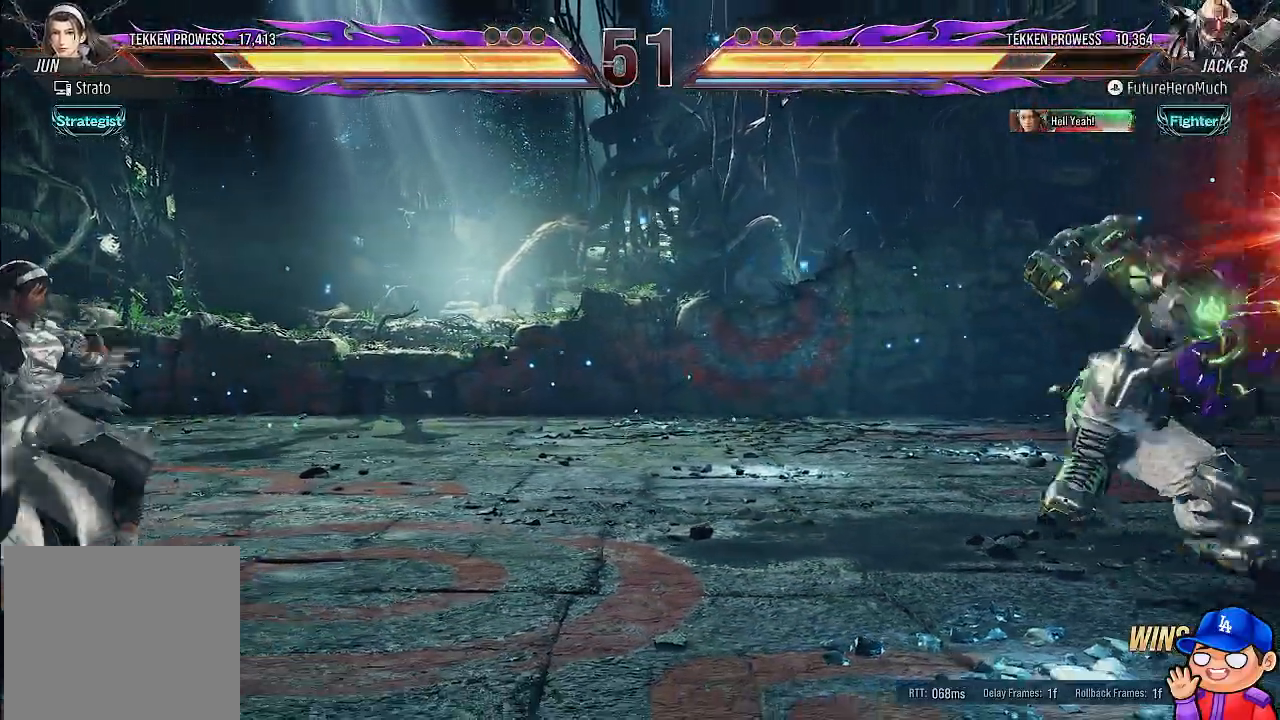
{"dt_ms": 500, "buttons": [], "left_stick": "center", "right_stick": "center", "events": [[67, "SQUARE", "up"], [133, "SQUARE", "down"], [233, "SQUARE", "up"]]}
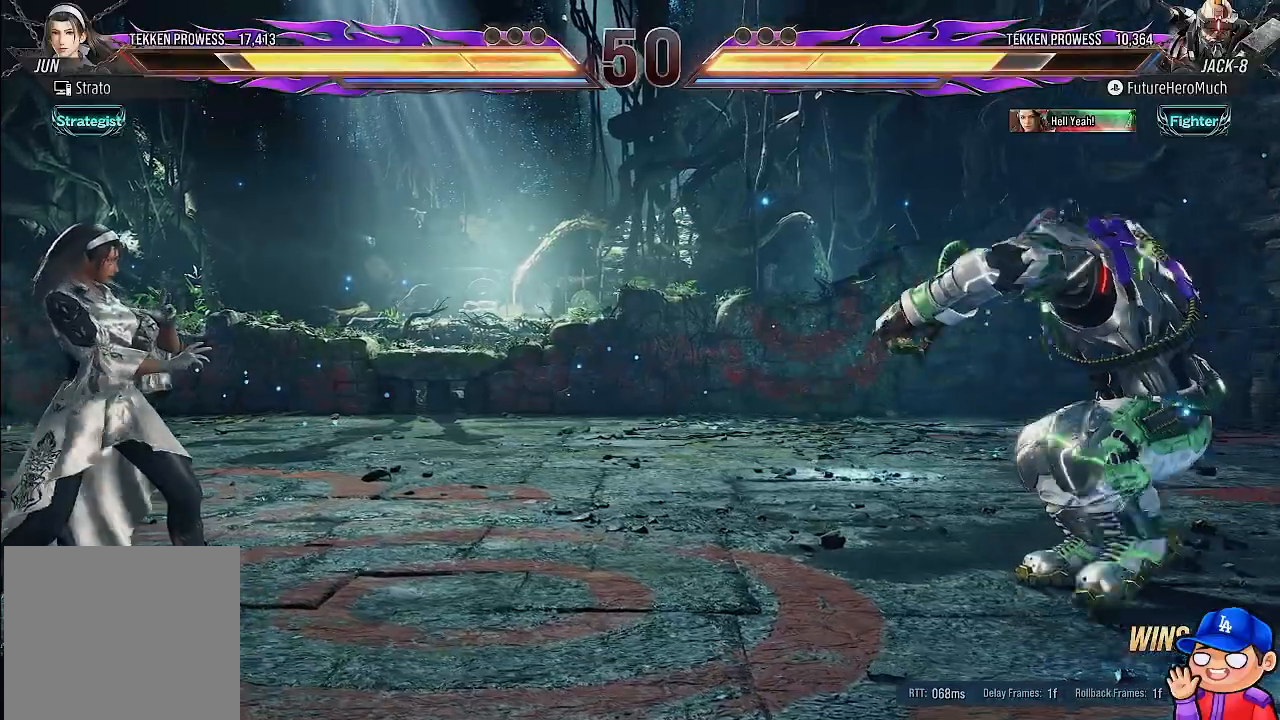
{"dt_ms": 500, "buttons": ["DPAD_LEFT"], "left_stick": "center", "right_stick": "center", "events": [[417, "DPAD_LEFT", "down"]]}
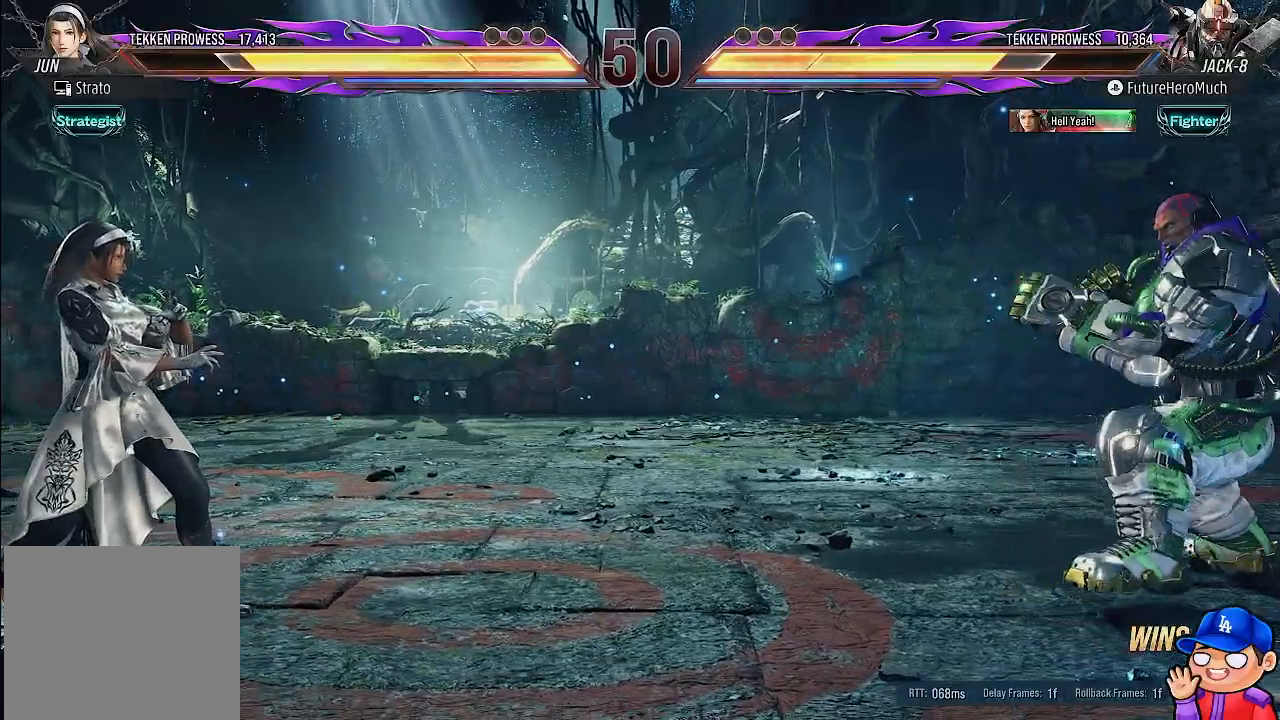
{"dt_ms": 500, "buttons": ["CIRCLE"], "left_stick": "center", "right_stick": "center", "events": [[50, "DPAD_LEFT", "up"], [100, "DPAD_LEFT", "down"], [217, "DPAD_LEFT", "up"], [283, "L2", "down"], [417, "L2", "up"], [450, "CIRCLE", "down"]]}